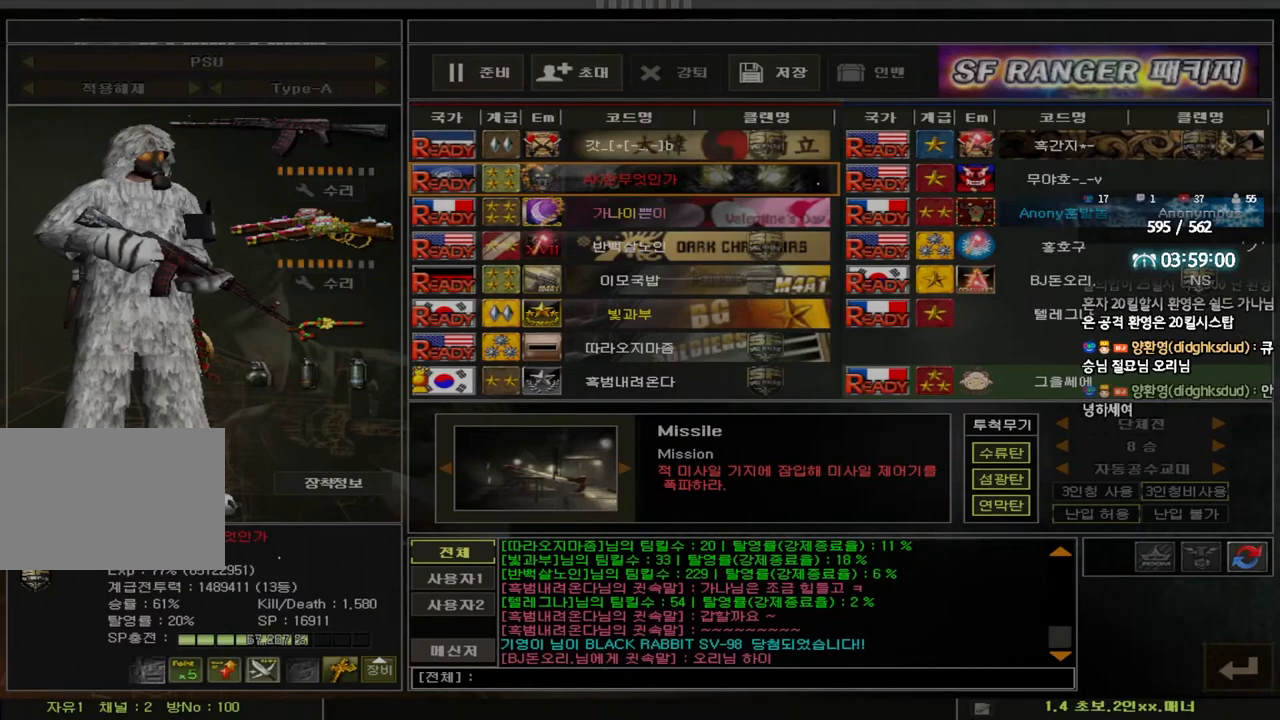
Gameplay with keyboard; each line is a JSON object with the keys held at the frame after it. "events" lists presses ("down") and releases ("up") of "a", "ctrl", "d", "e", "f", "q", "r", "s", "shift", "space", "tab" and "w" between this image and that frame as [ms after this image, input, new state], when the widget could be followed in between. No other keys are recorded. Mouse input is not recorded.
{"keys": [], "events": [[17, "q", "up"], [317, "s", "down"], [400, "s", "up"]]}
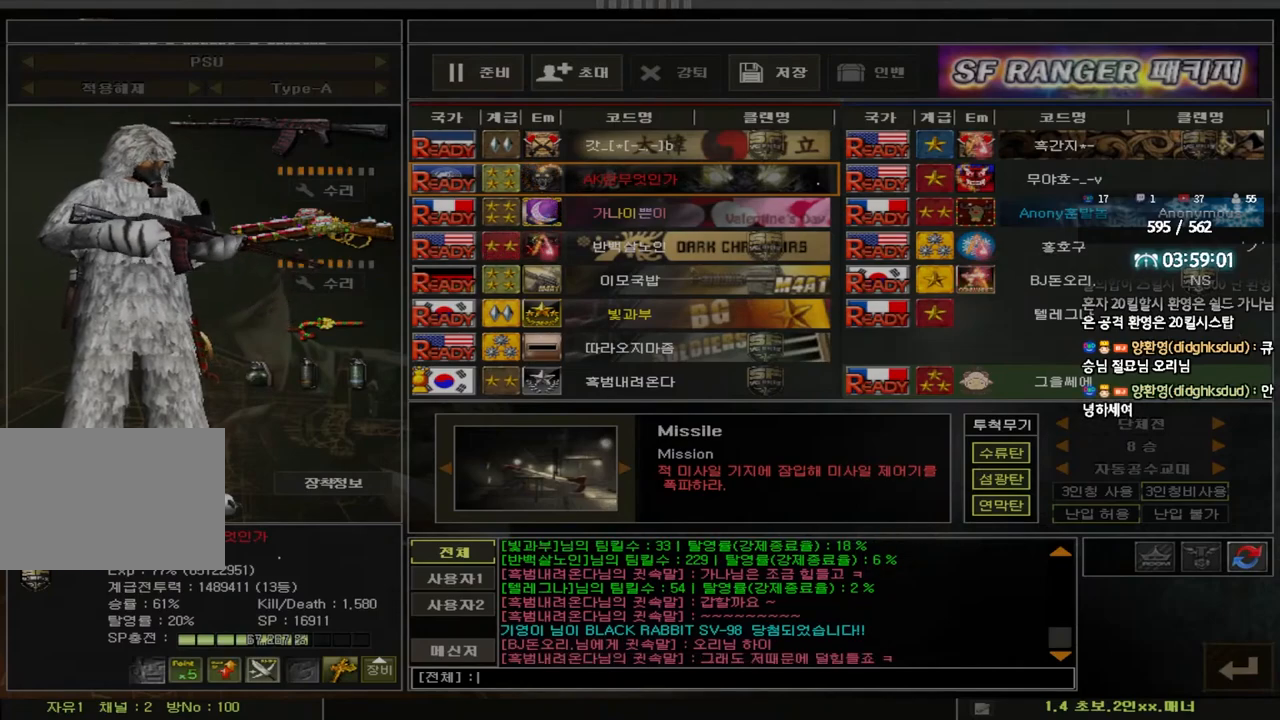
{"keys": ["s"], "events": [[17, "r", "down"], [83, "r", "up"], [167, "q", "down"], [250, "q", "up"], [367, "q", "down"], [450, "s", "down"], [483, "q", "up"]]}
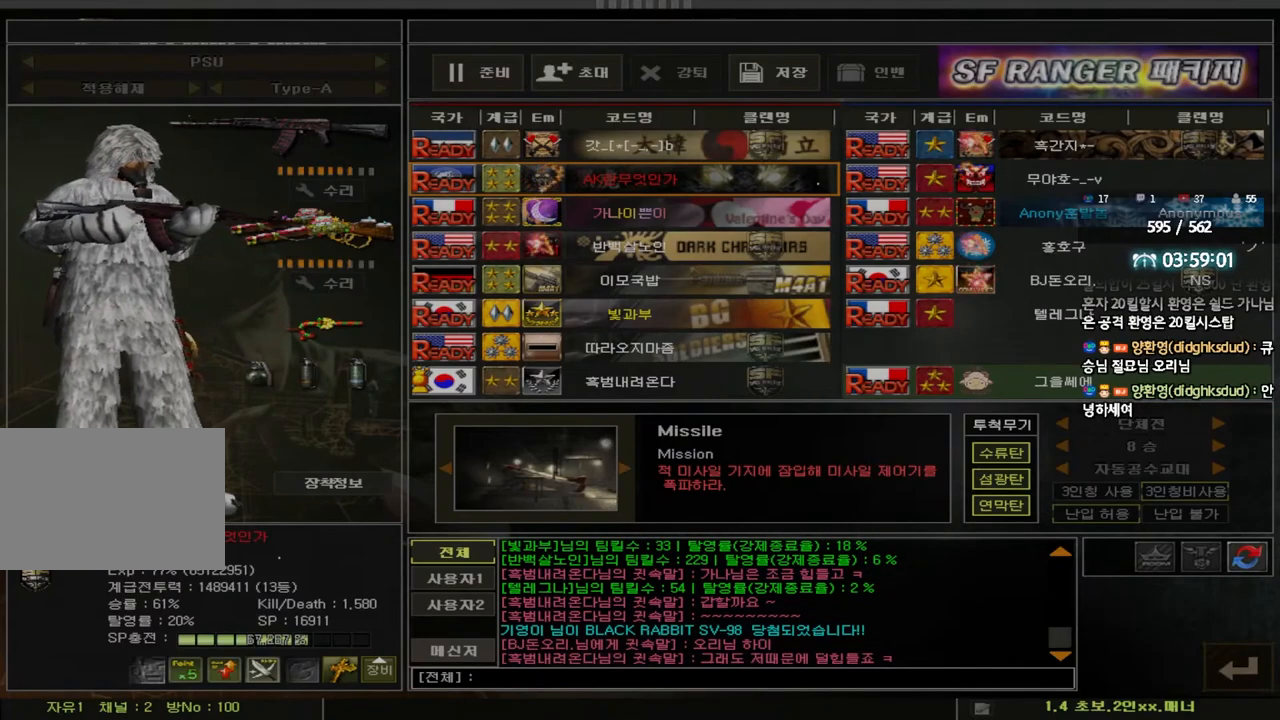
{"keys": [], "events": [[17, "s", "up"], [67, "e", "down"], [150, "e", "up"]]}
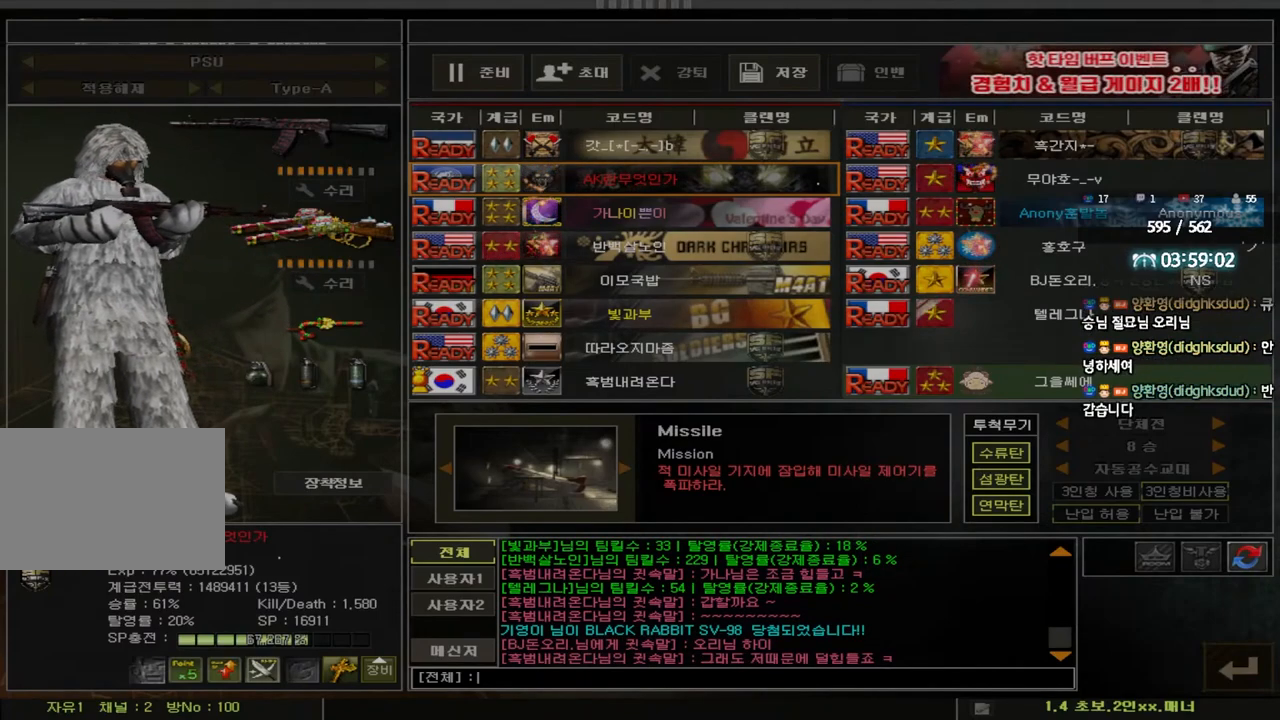
{"keys": [], "events": []}
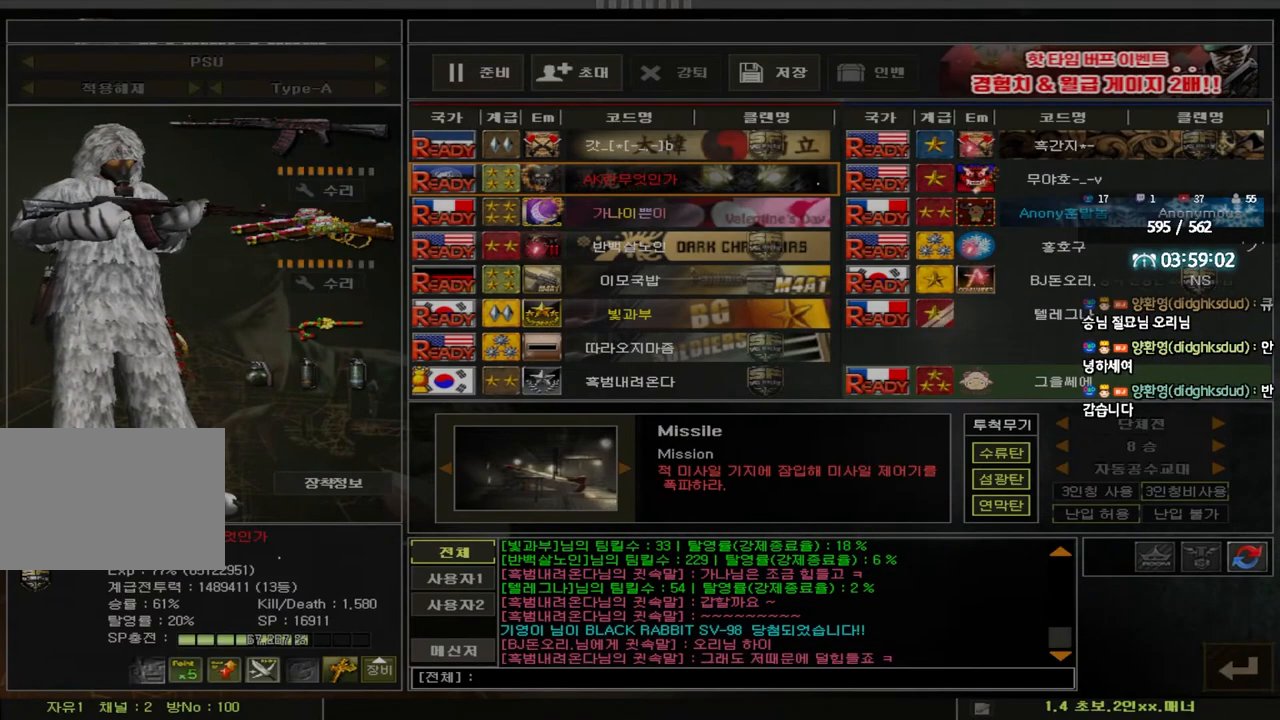
{"keys": [], "events": []}
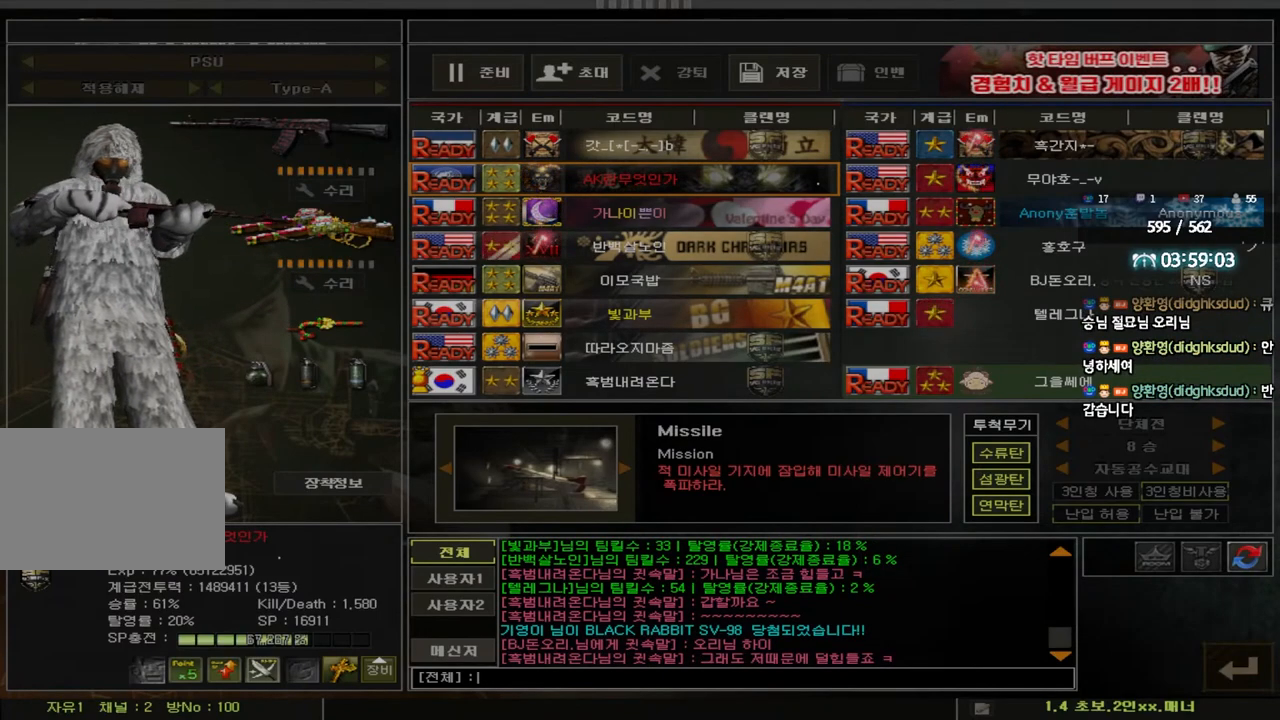
{"keys": [], "events": []}
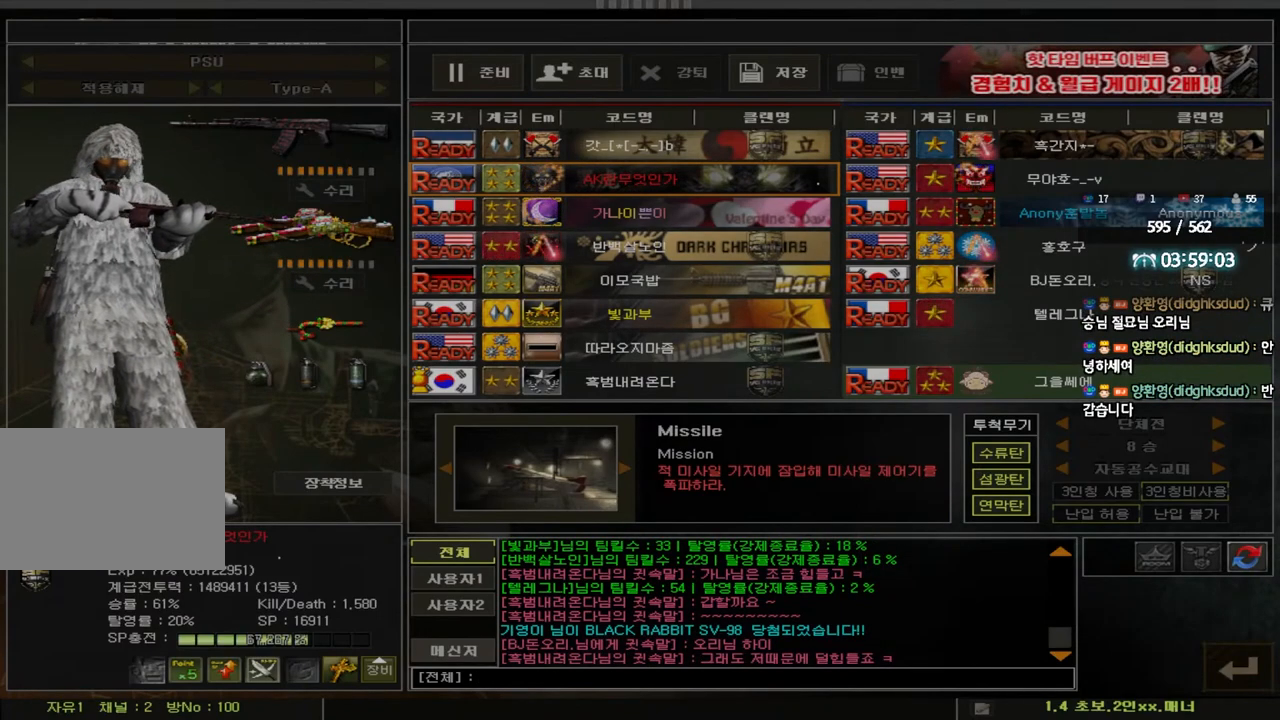
{"keys": [], "events": []}
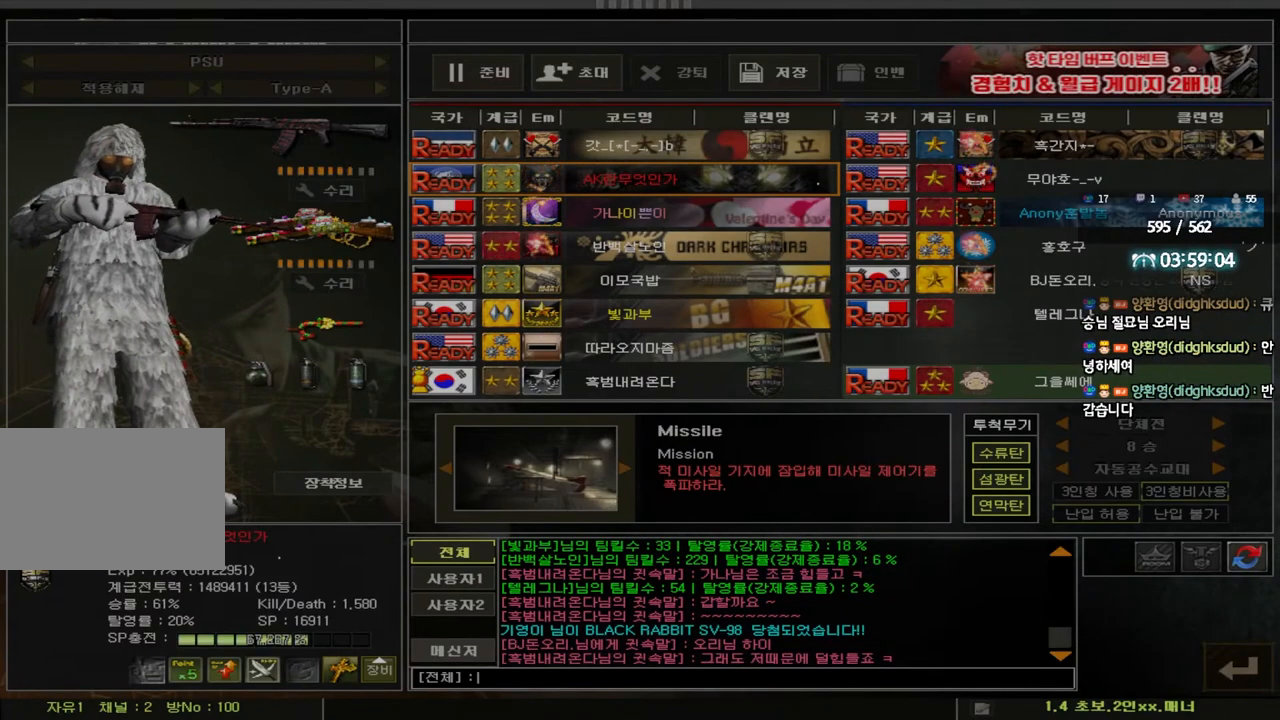
{"keys": [], "events": []}
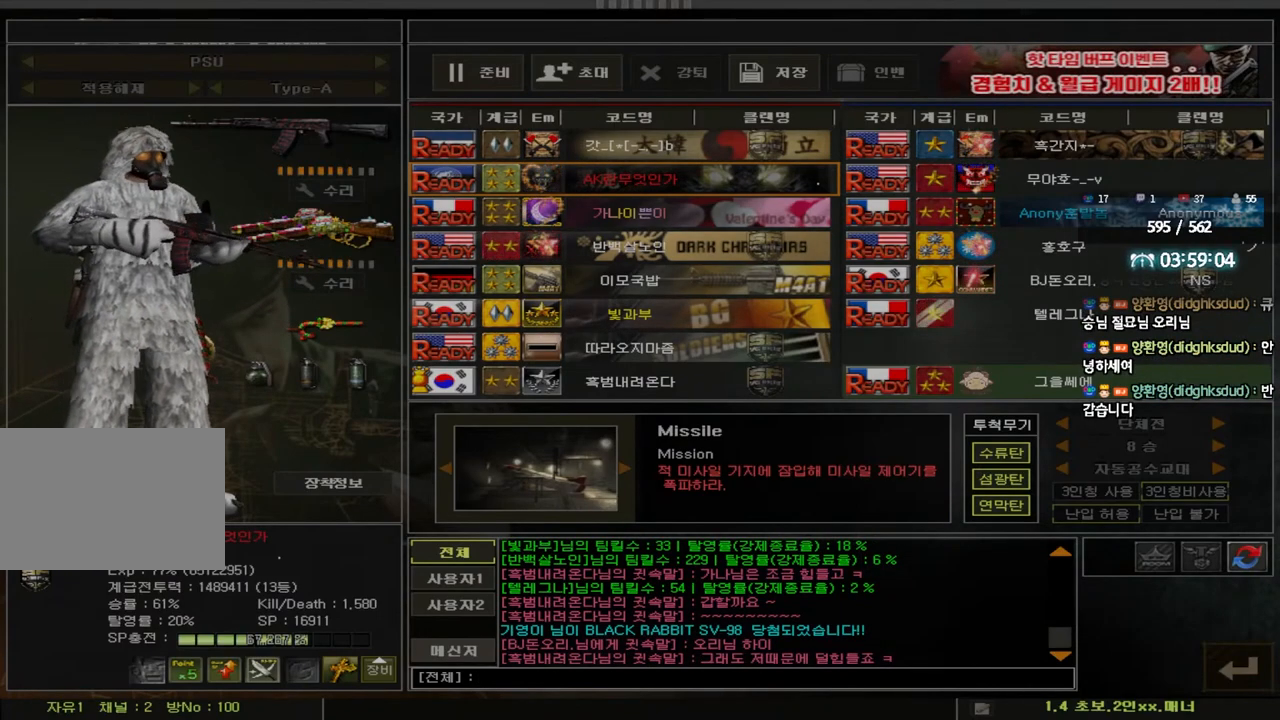
{"keys": [], "events": [[317, "d", "down"], [383, "d", "up"]]}
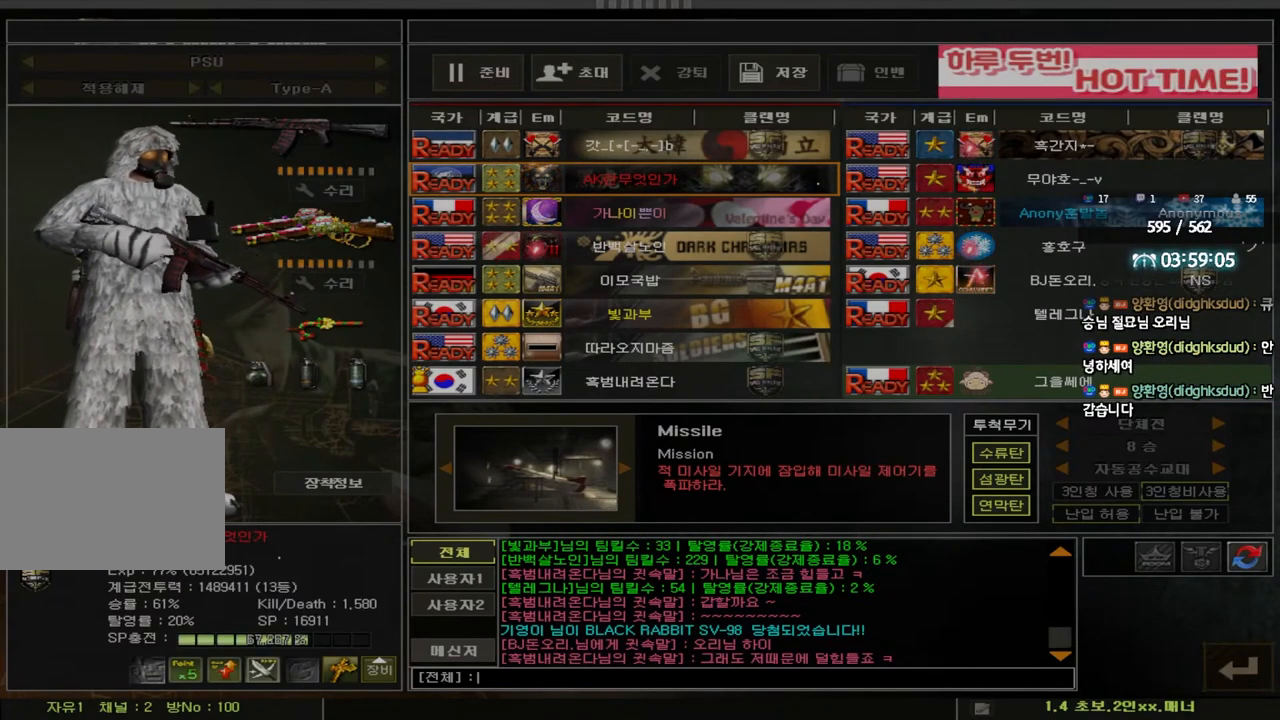
{"keys": [], "events": [[150, "d", "down"], [217, "d", "up"]]}
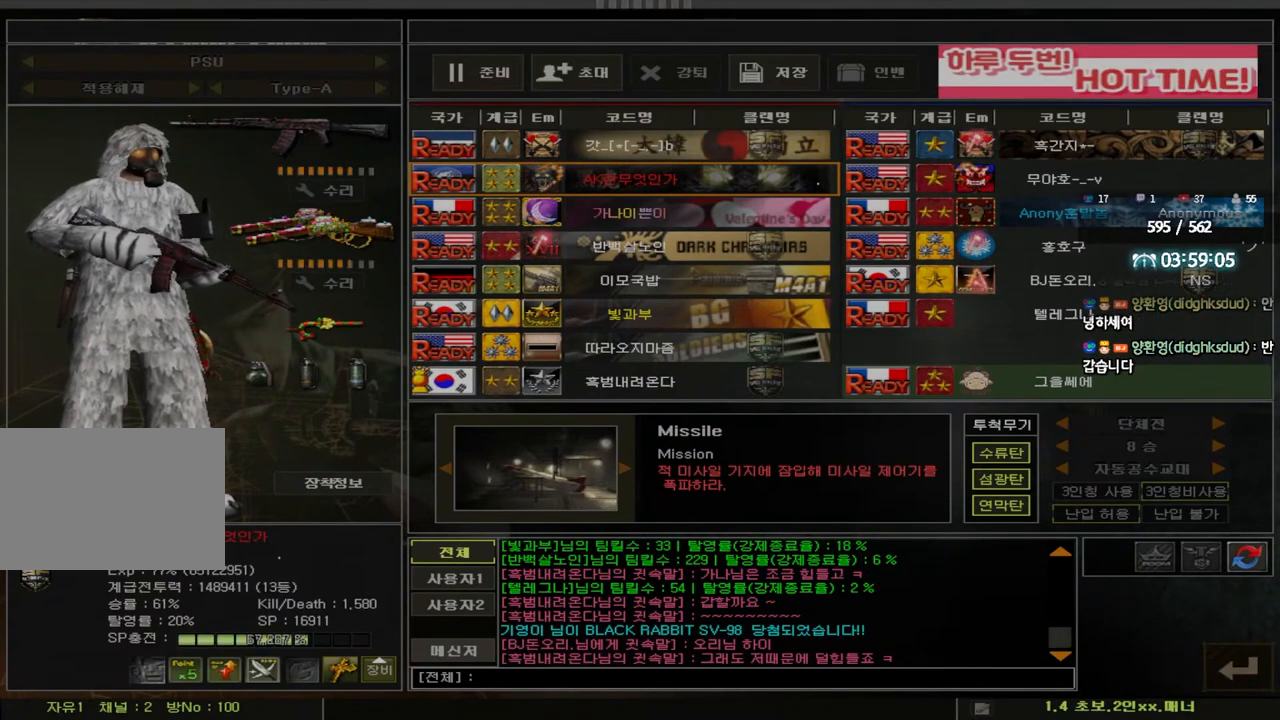
{"keys": ["e"], "events": [[83, "r", "down"], [167, "r", "up"], [217, "q", "down"], [283, "q", "up"], [483, "e", "down"]]}
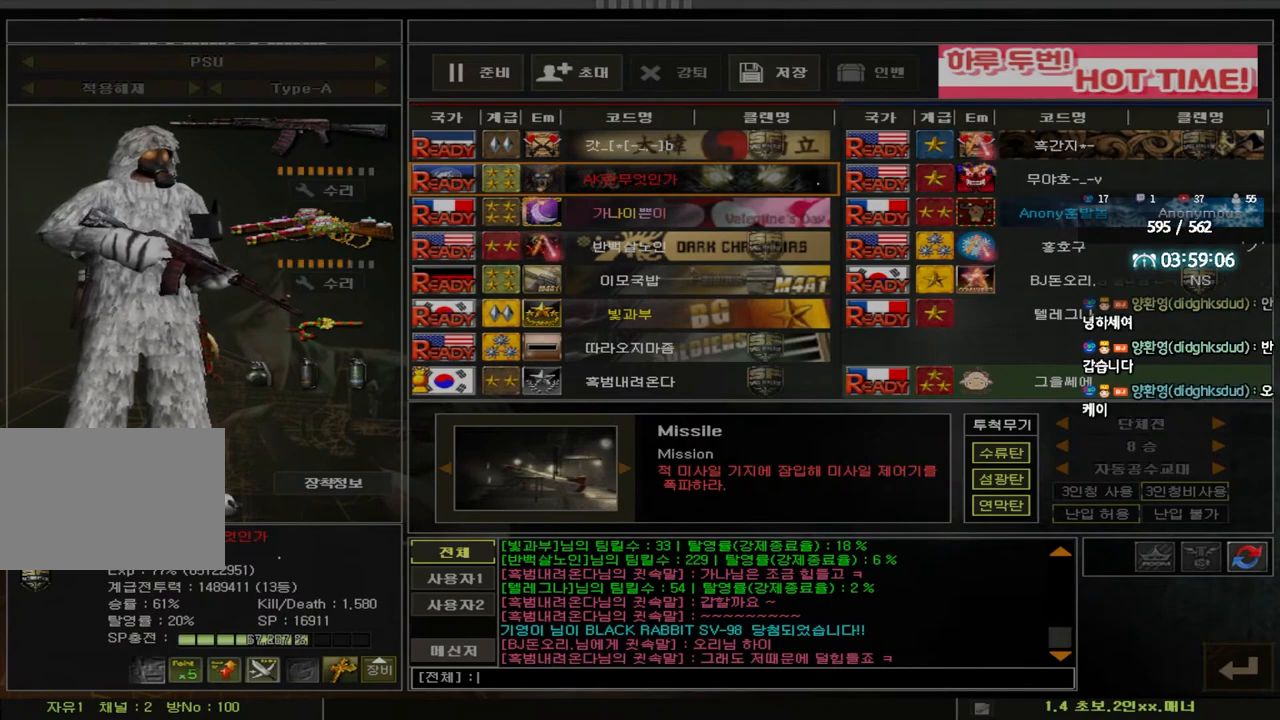
{"keys": [], "events": [[50, "e", "up"]]}
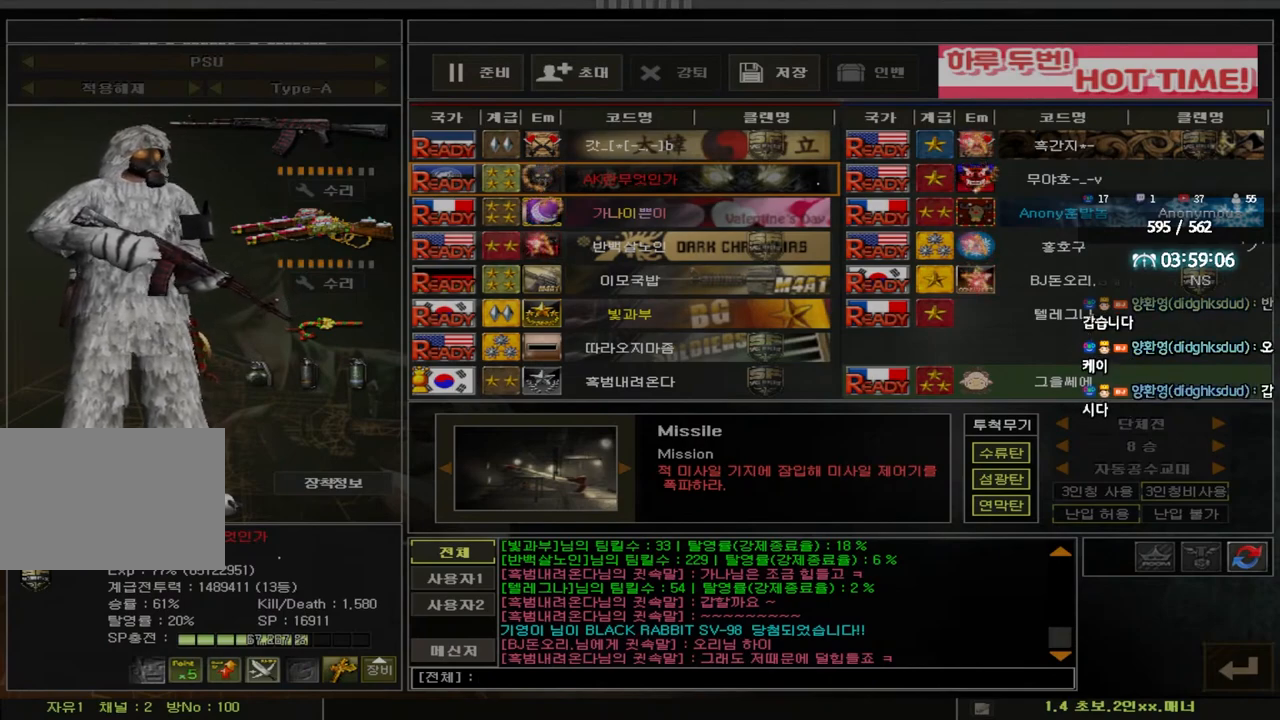
{"keys": ["f"], "events": [[450, "f", "down"]]}
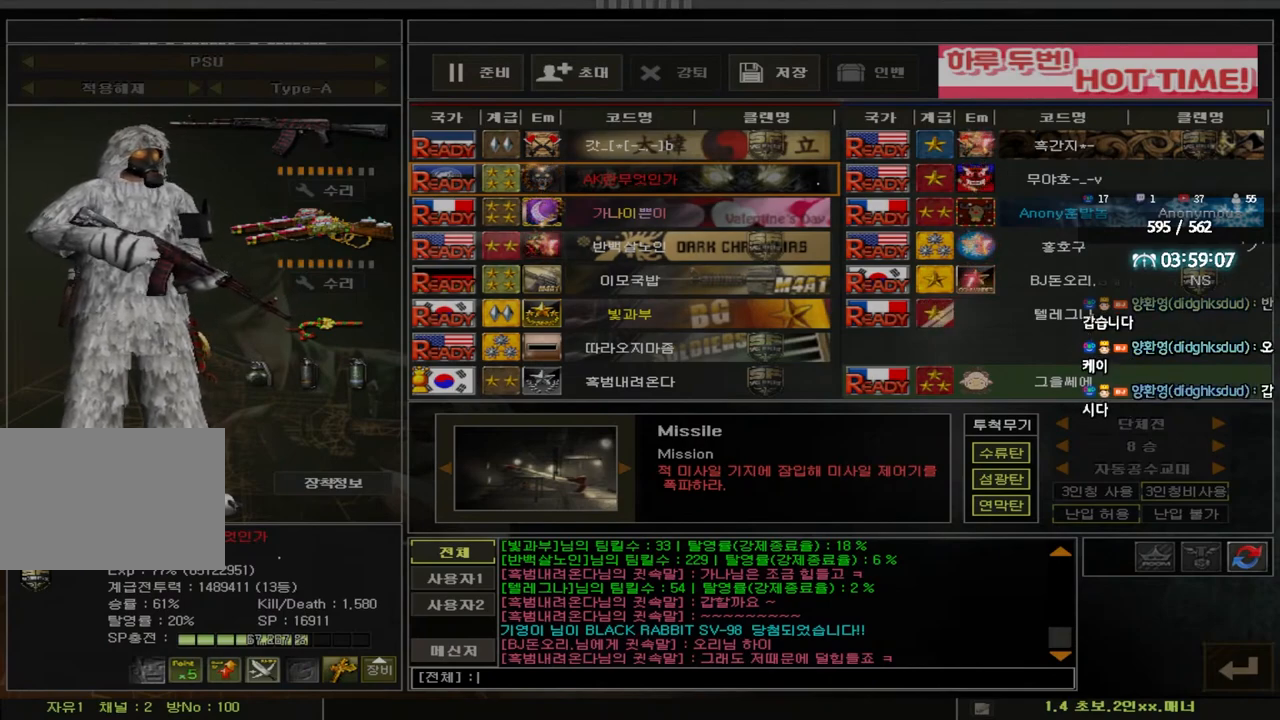
{"keys": [], "events": [[17, "f", "up"], [83, "f", "down"], [150, "f", "up"], [350, "d", "down"], [400, "s", "down"], [450, "d", "up"], [500, "s", "up"]]}
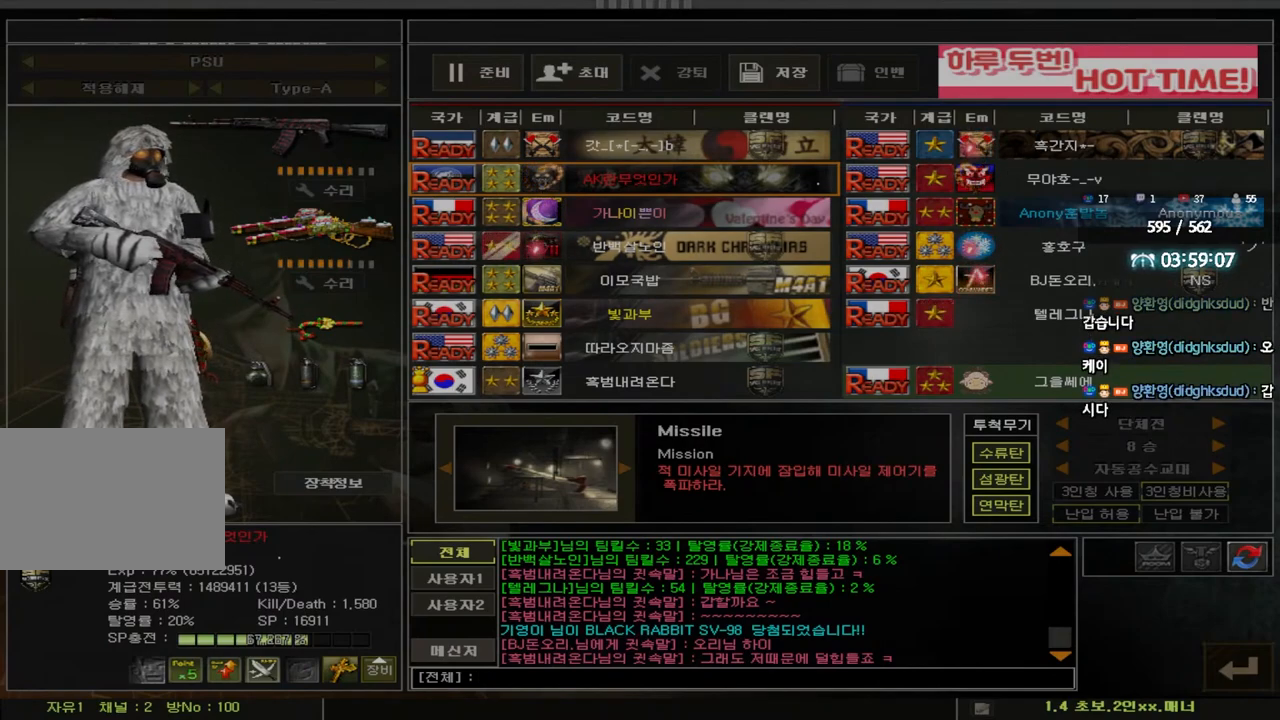
{"keys": [], "events": [[67, "a", "down"], [133, "a", "up"]]}
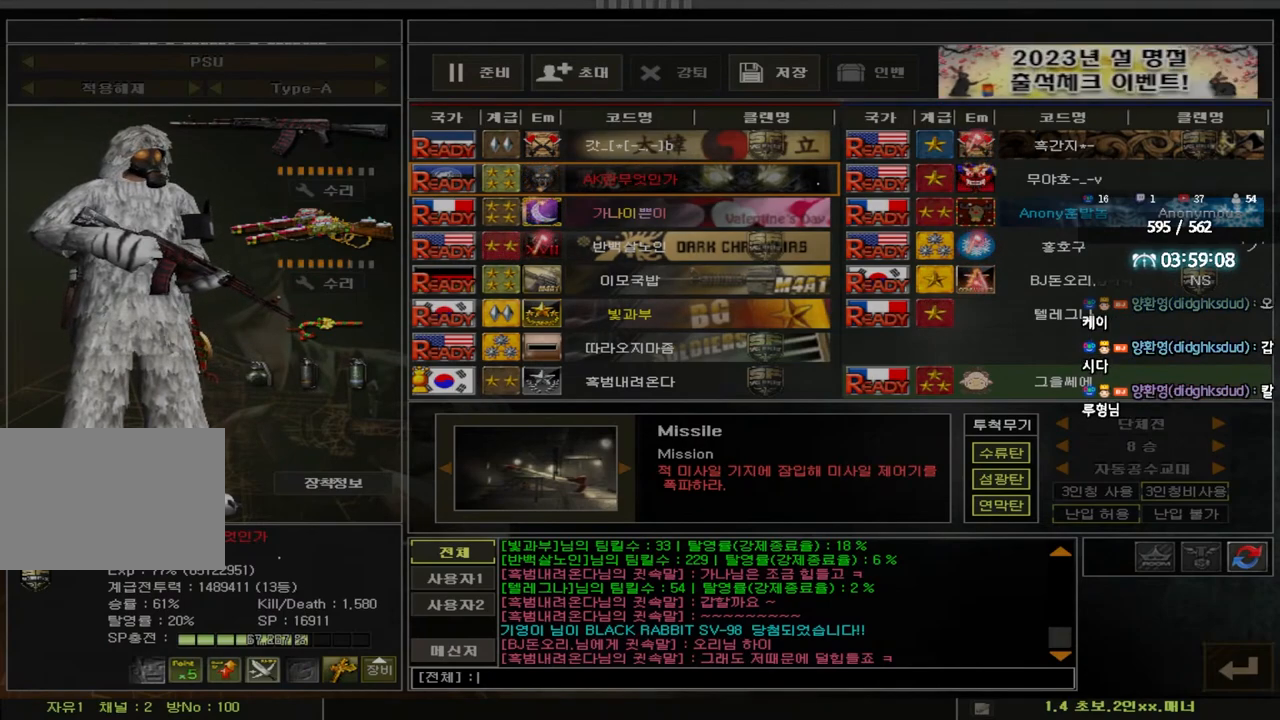
{"keys": [], "events": [[200, "r", "down"], [267, "r", "up"], [333, "d", "down"], [383, "w", "down"], [433, "d", "up"], [433, "w", "up"]]}
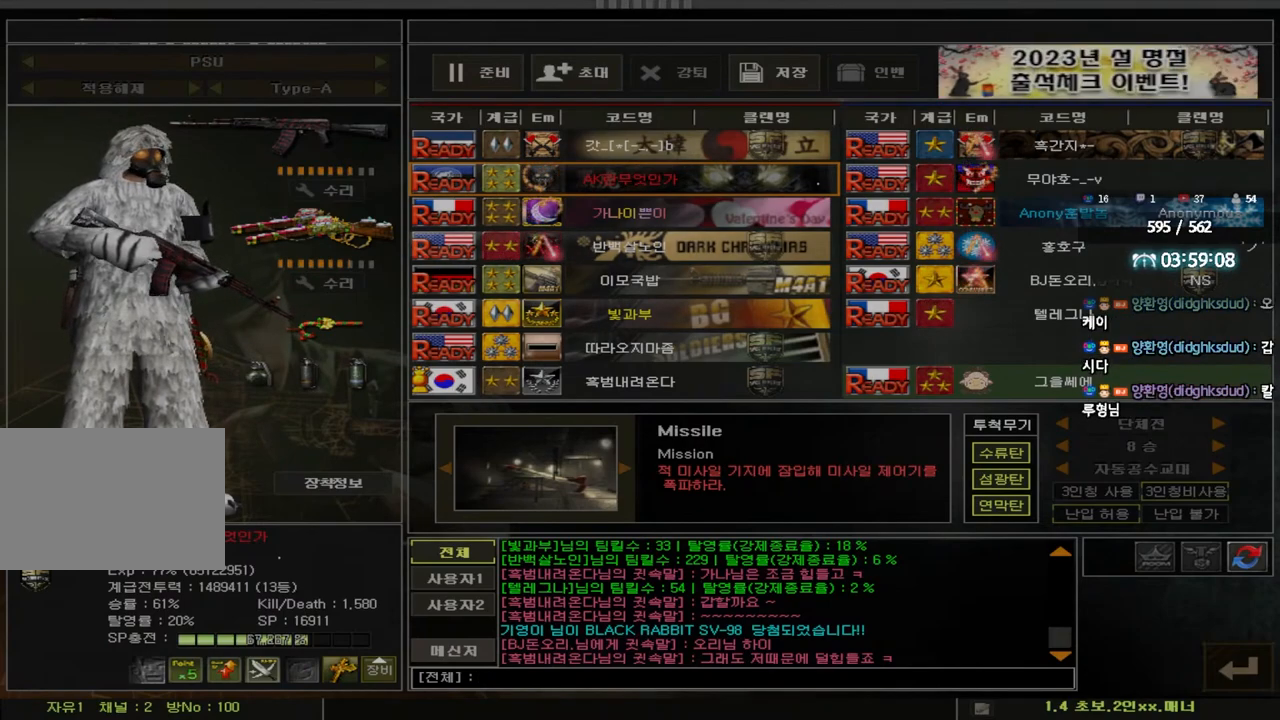
{"keys": [], "events": [[33, "space", "down"], [67, "space", "up"]]}
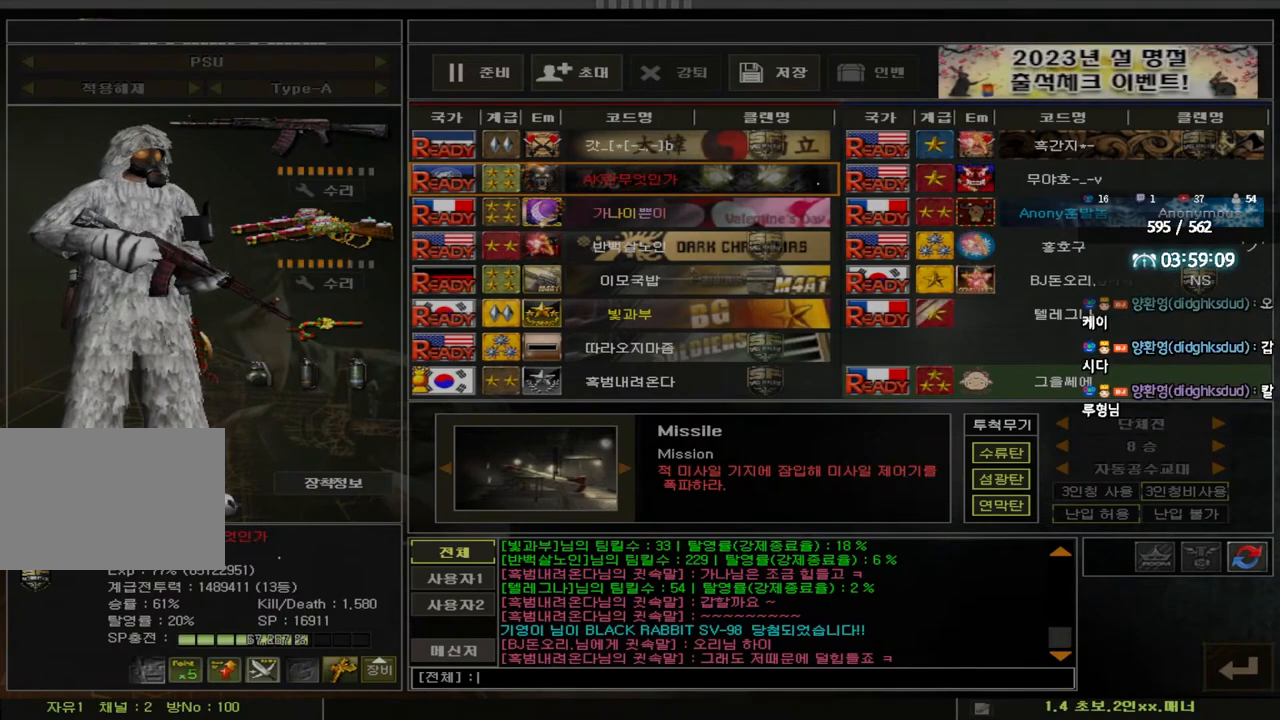
{"keys": [], "events": []}
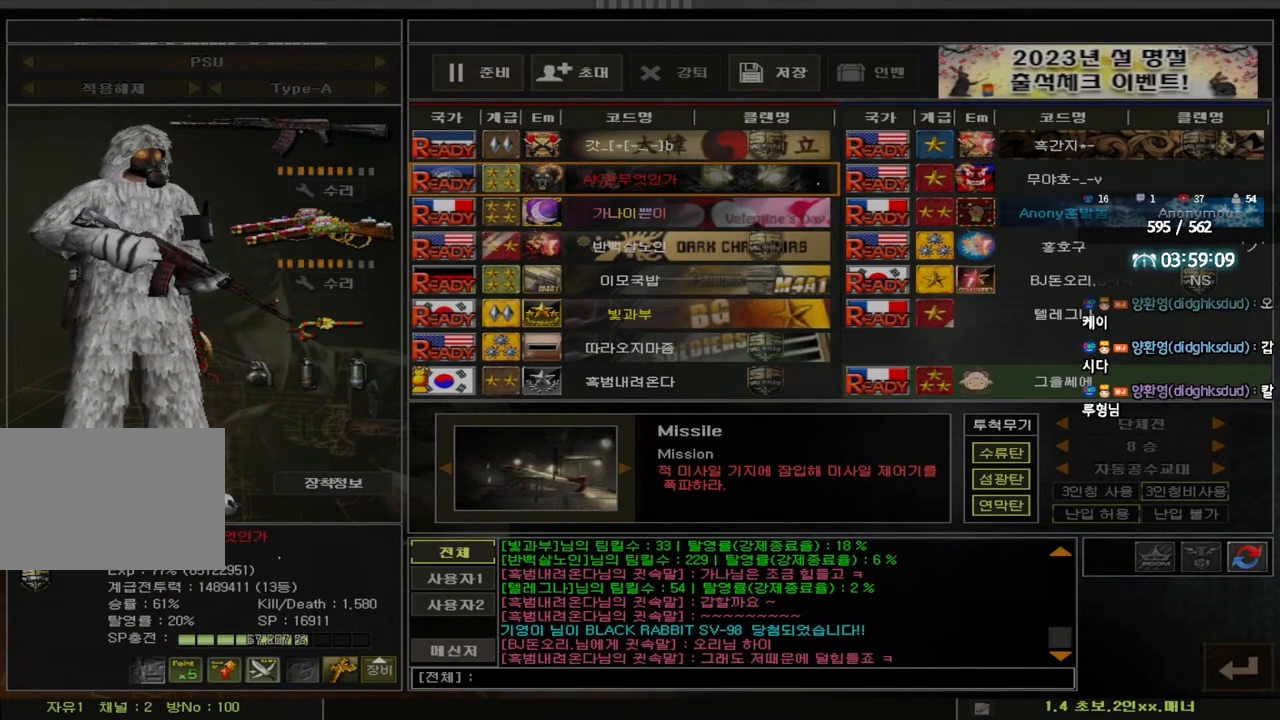
{"keys": [], "events": []}
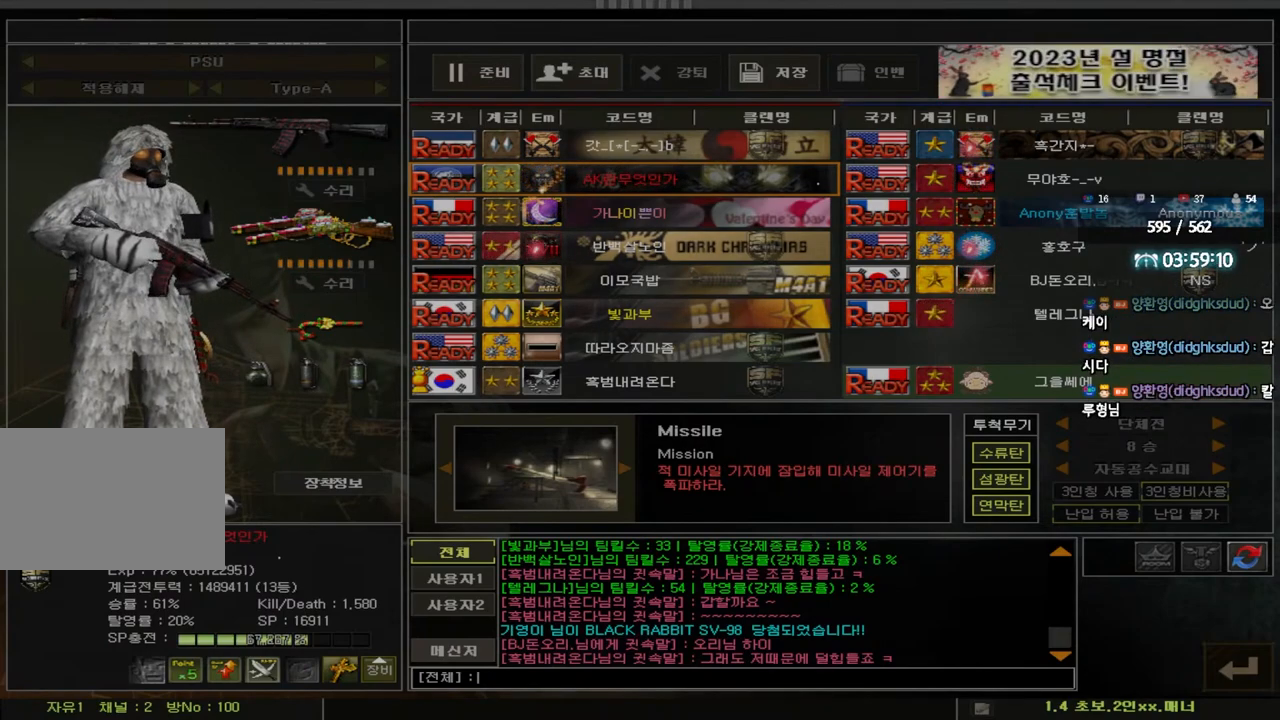
{"keys": [], "events": [[83, "s", "down"], [133, "d", "down"], [183, "s", "up"], [217, "d", "up"], [317, "d", "down"], [383, "d", "up"]]}
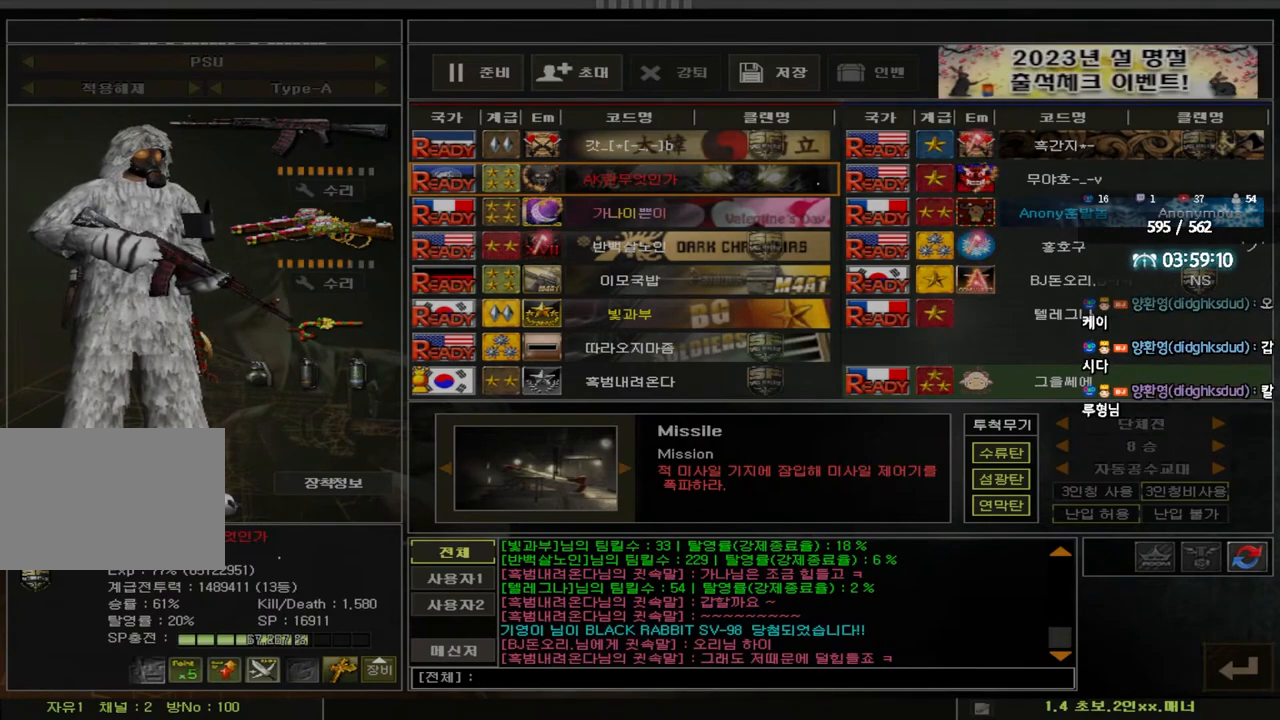
{"keys": [], "events": [[217, "r", "down"], [283, "r", "up"], [367, "s", "down"], [450, "s", "up"]]}
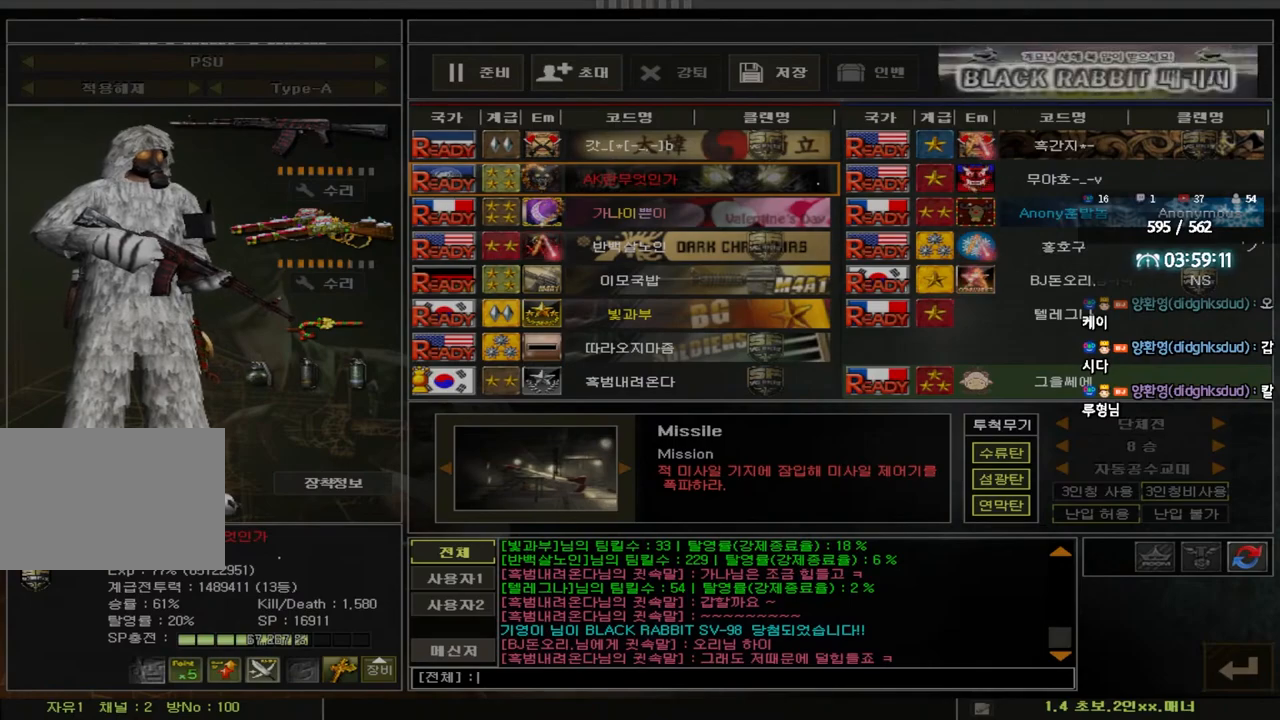
{"keys": [], "events": [[67, "space", "down"], [133, "space", "up"]]}
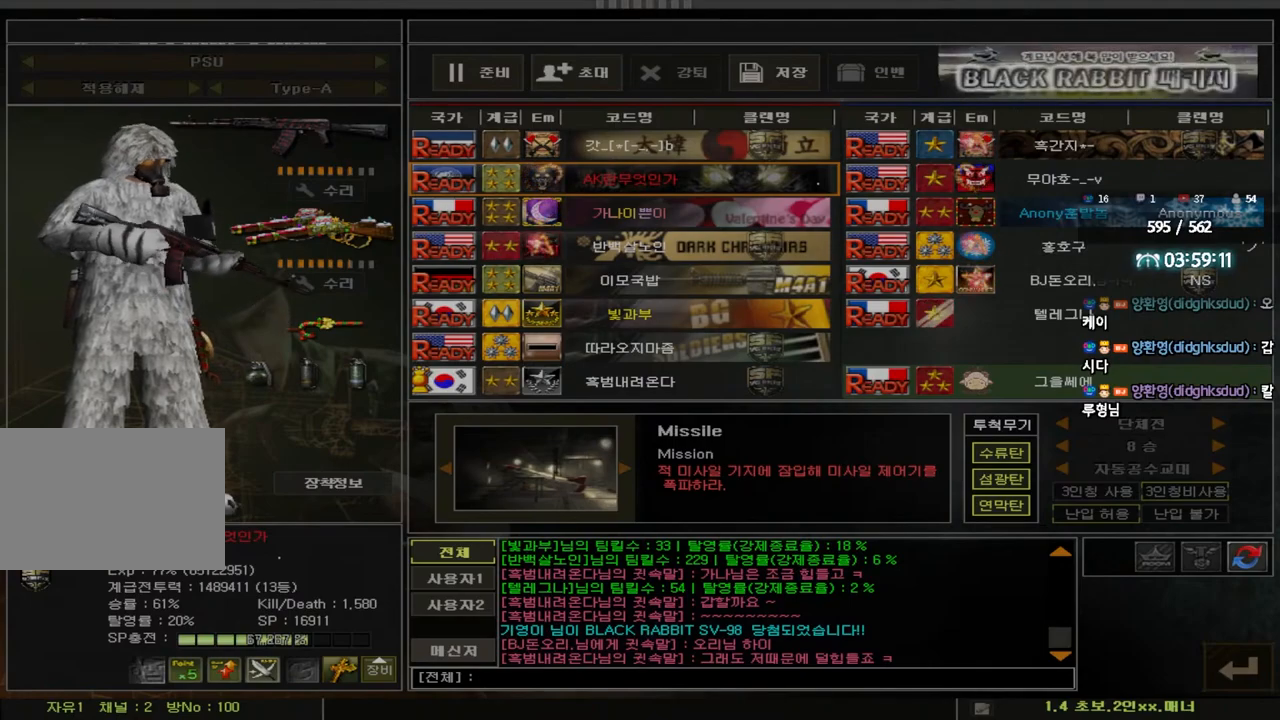
{"keys": ["space"], "events": [[283, "q", "down"], [350, "q", "up"], [467, "space", "down"]]}
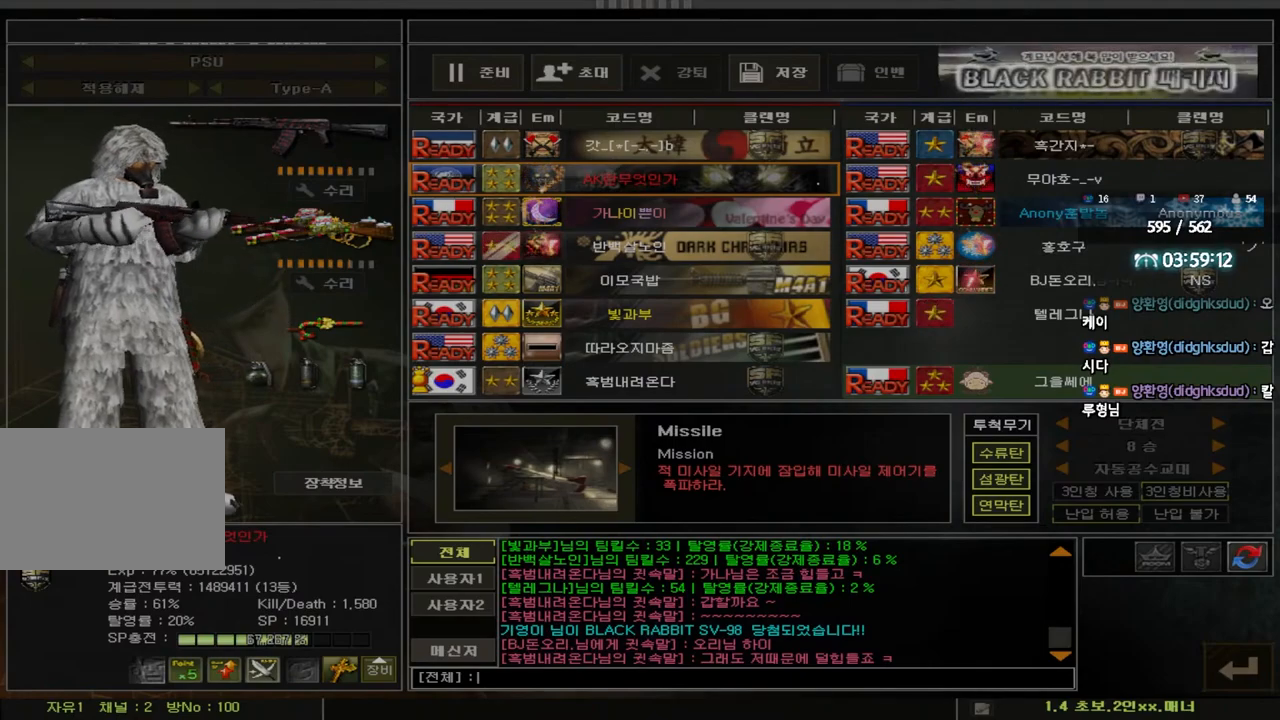
{"keys": [], "events": [[50, "space", "up"]]}
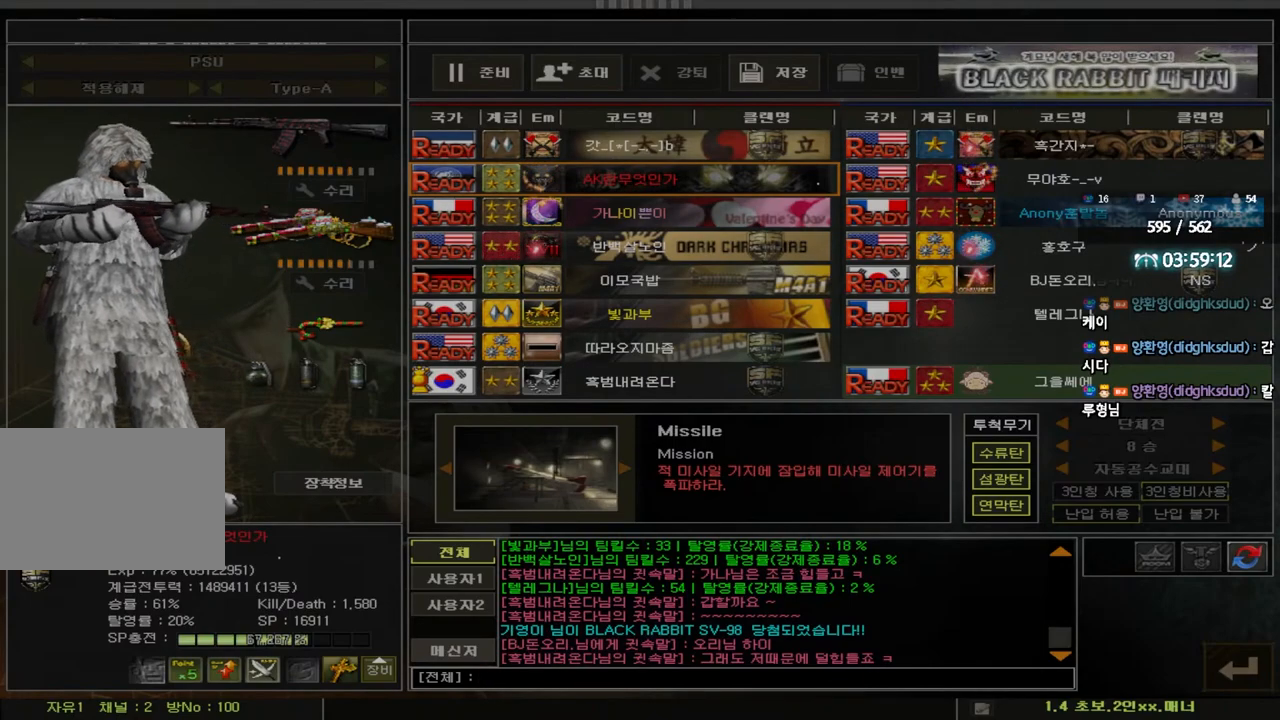
{"keys": ["space"], "events": [[317, "f", "down"], [400, "f", "up"], [450, "space", "down"]]}